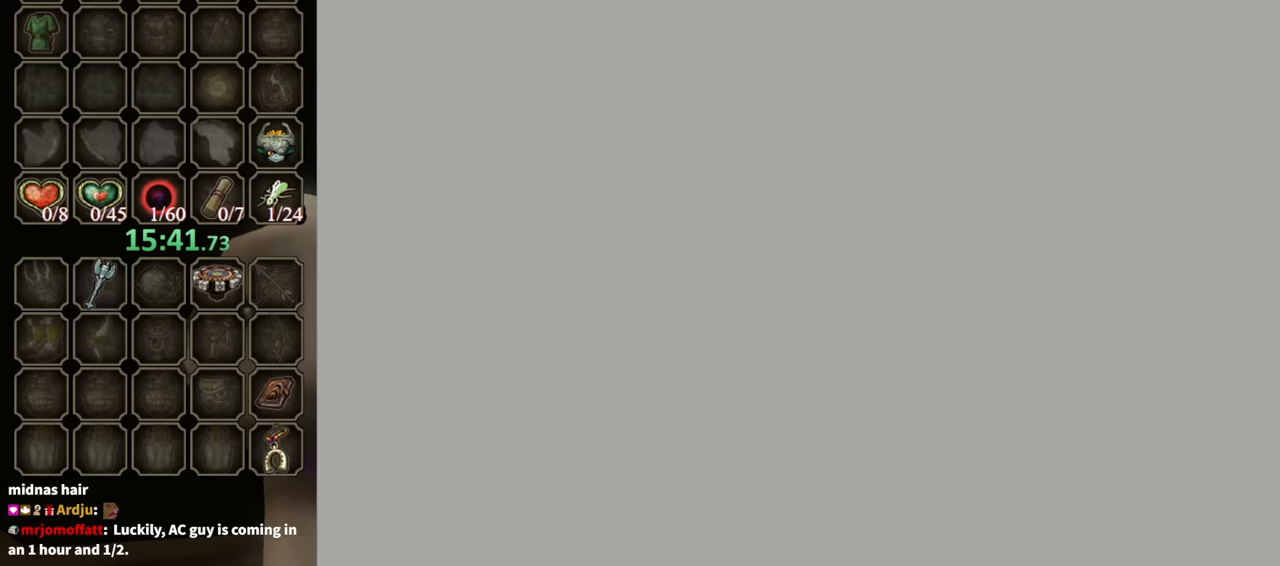
Gameplay with a controller (Nintendo layout); each line is a JSON object with the inputs held at the frame after it. "events" lists button and stick changes between this image and that frame as [ms after this image, input, new state], when the widget could be followed in between. Not read: L3 R3.
{"buttons": [], "left_stick": "center", "right_stick": "center", "events": []}
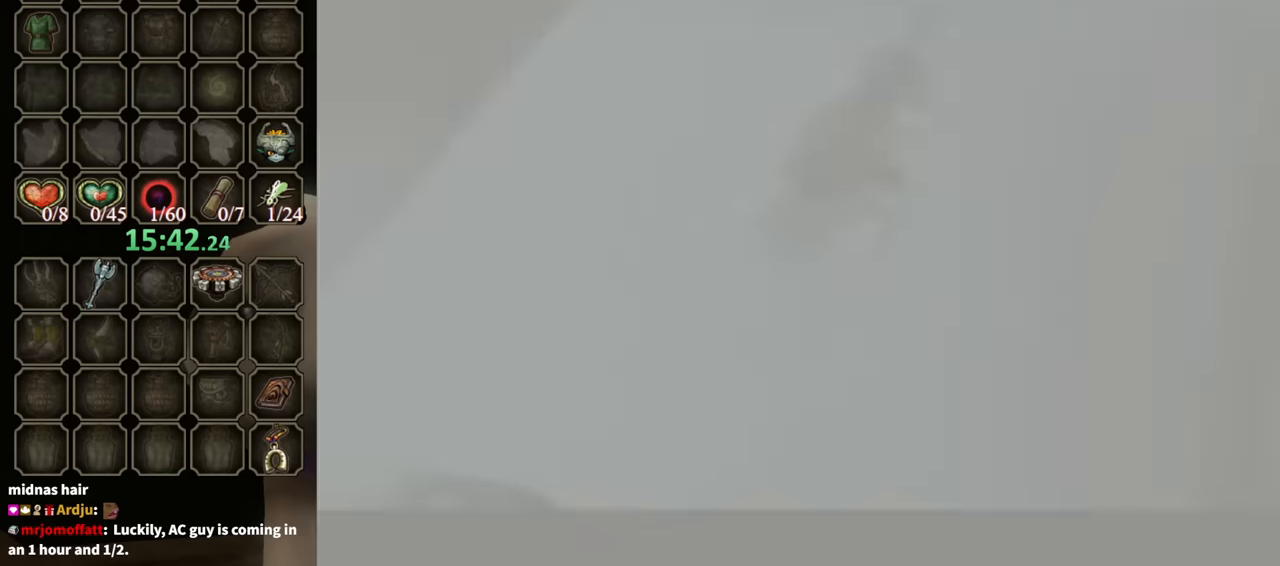
{"buttons": [], "left_stick": "center", "right_stick": "center", "events": []}
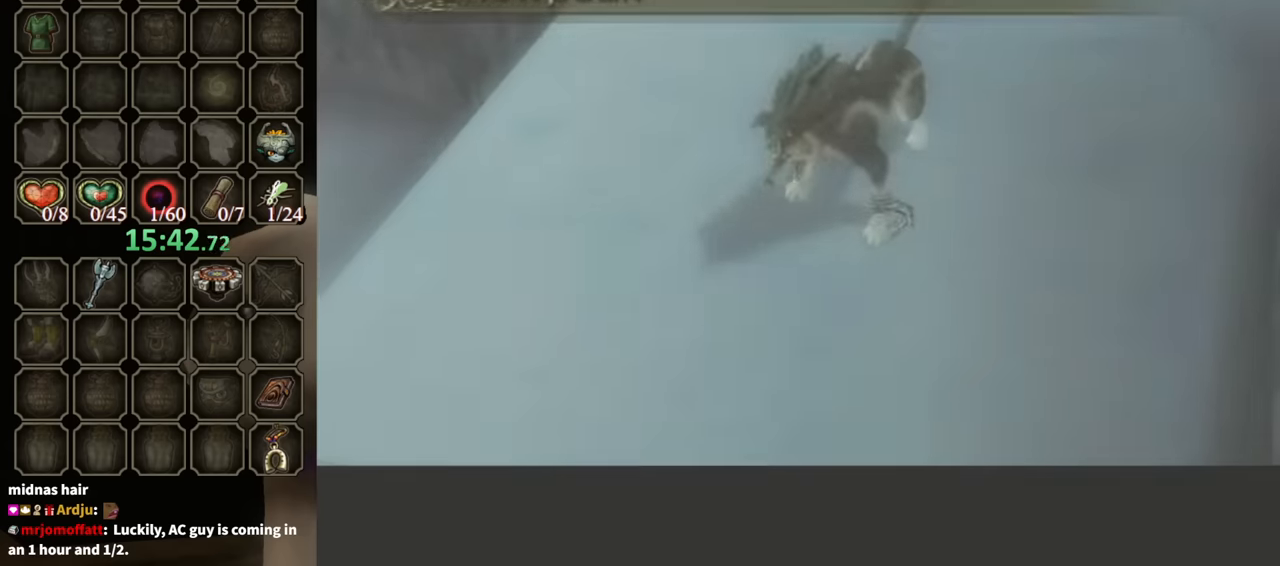
{"buttons": [], "left_stick": "center", "right_stick": "center", "events": []}
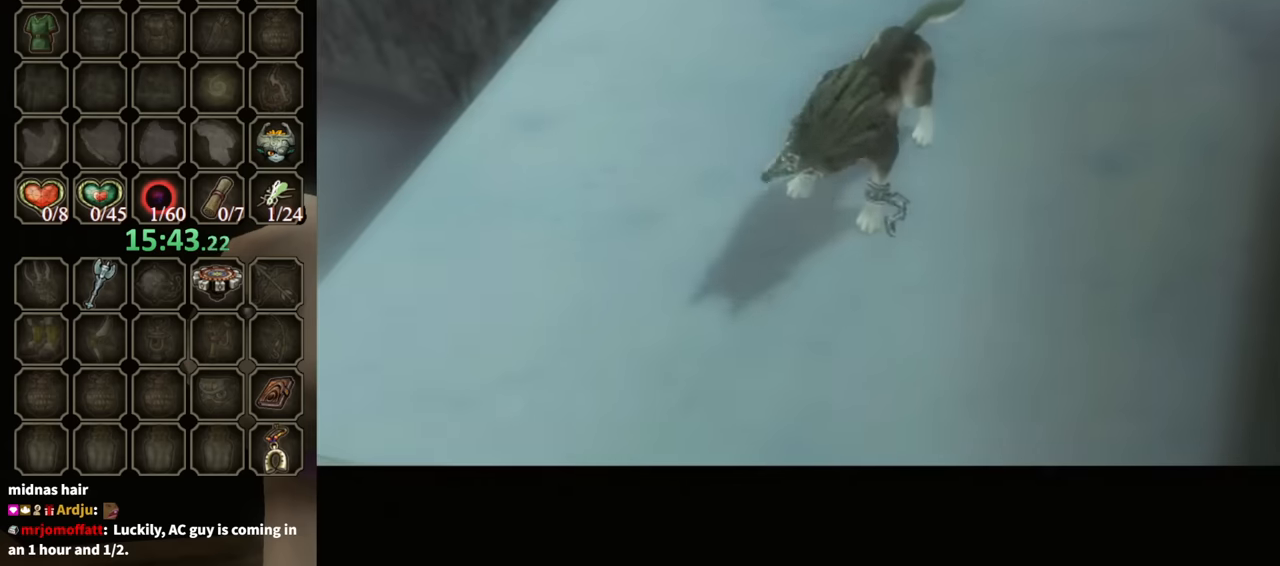
{"buttons": [], "left_stick": "center", "right_stick": "center", "events": []}
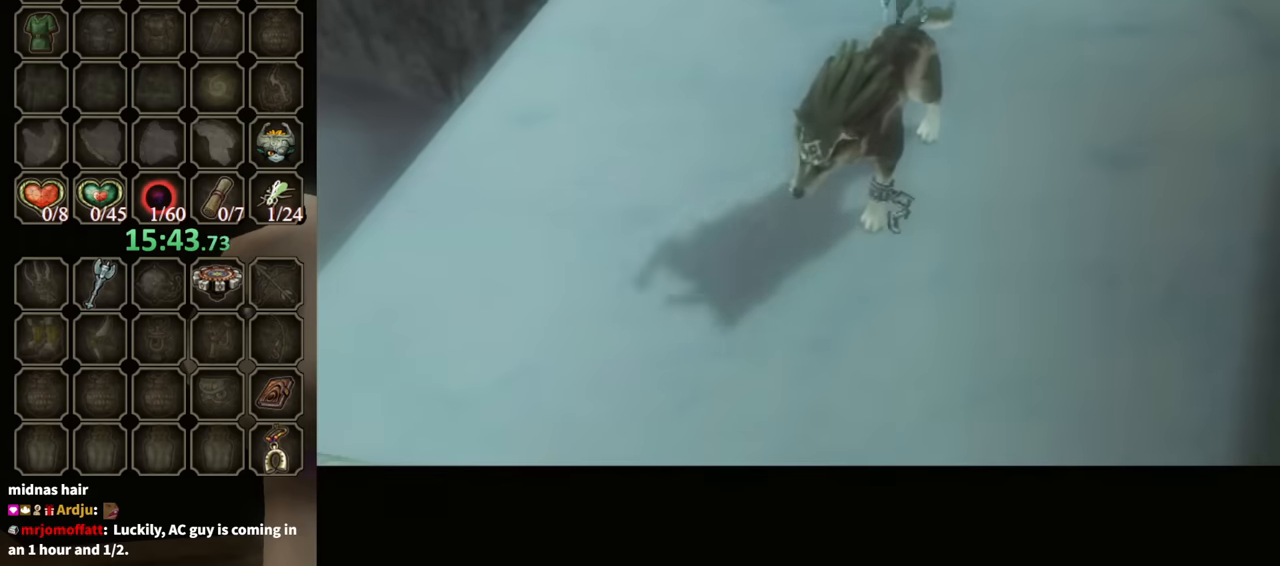
{"buttons": [], "left_stick": "center", "right_stick": "center", "events": []}
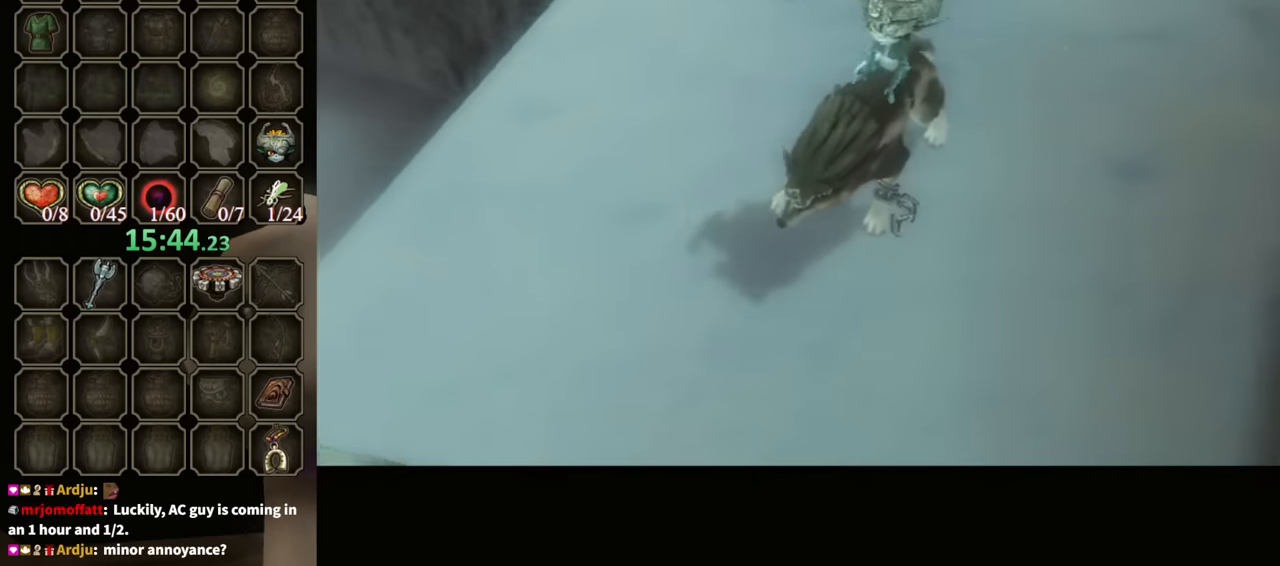
{"buttons": [], "left_stick": "center", "right_stick": "center", "events": []}
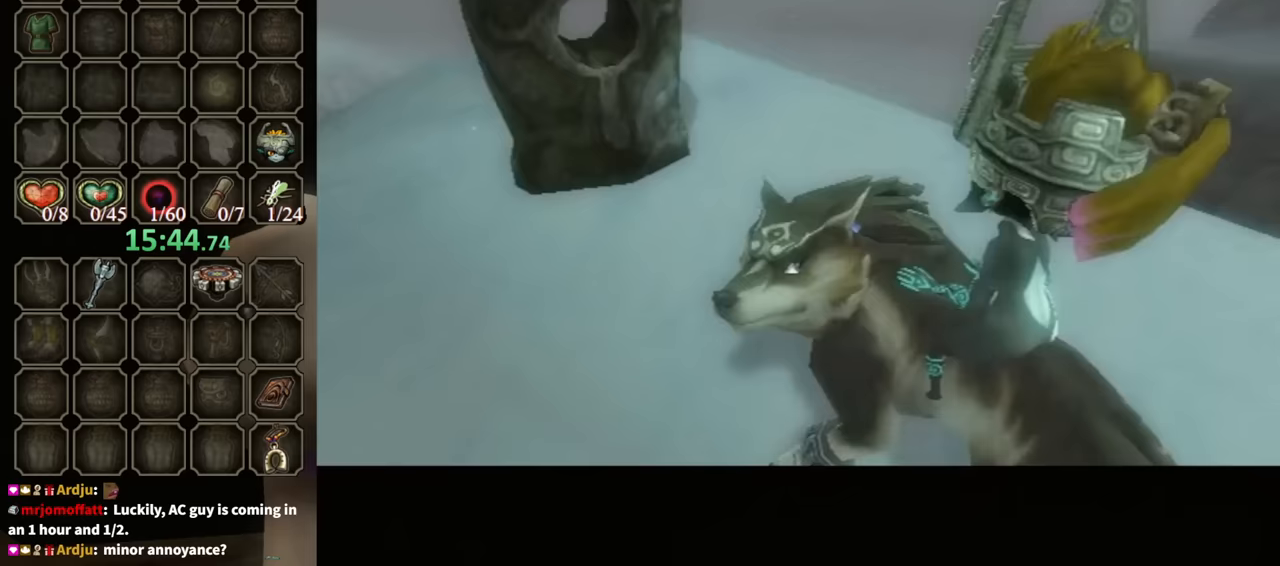
{"buttons": [], "left_stick": "center", "right_stick": "center", "events": []}
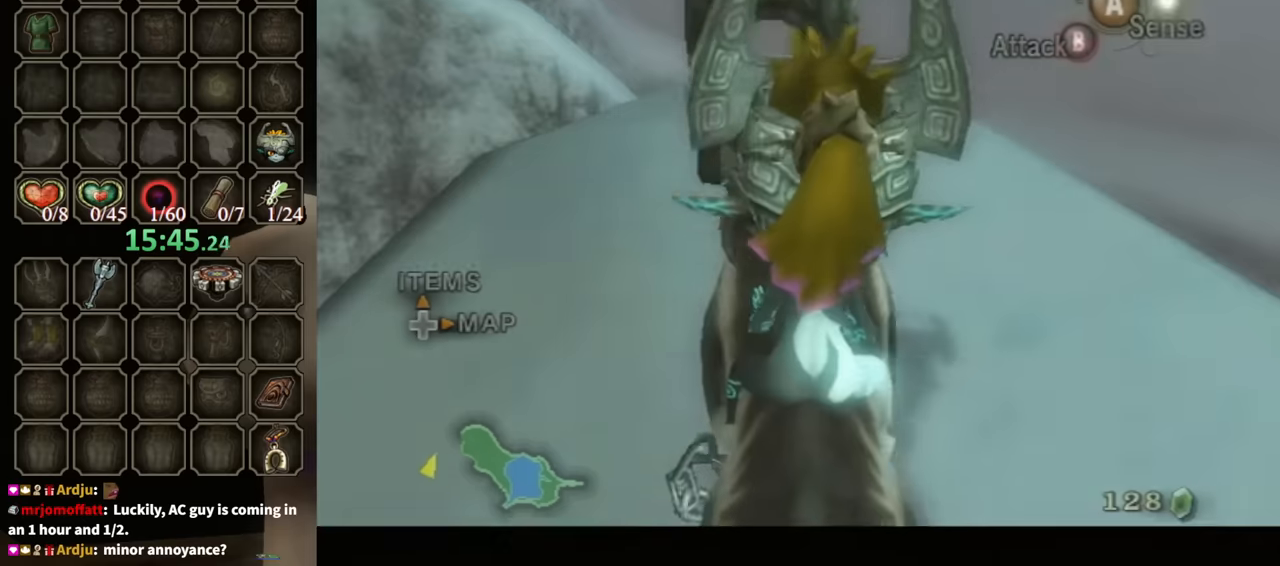
{"buttons": [], "left_stick": "center", "right_stick": "center", "events": []}
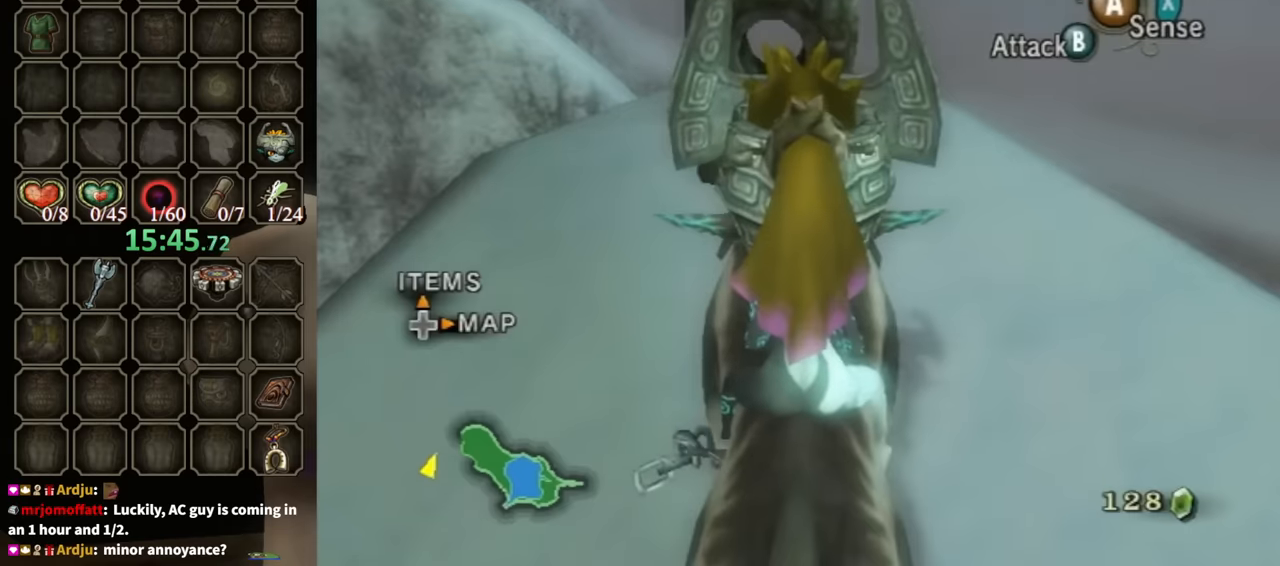
{"buttons": [], "left_stick": "up", "right_stick": "center", "events": [[100, "left_stick", "left"], [100, "right_stick", "right"], [400, "right_stick", "center"], [433, "left_stick", "up"]]}
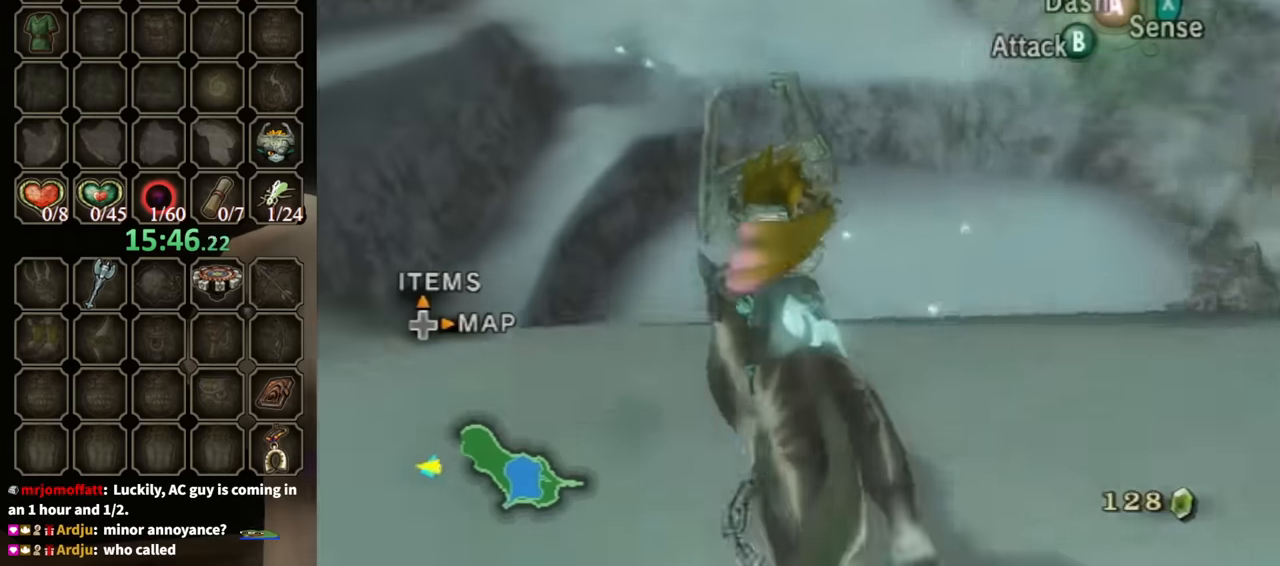
{"buttons": [], "left_stick": "up", "right_stick": "center", "events": [[100, "A", "down"], [133, "A", "up"]]}
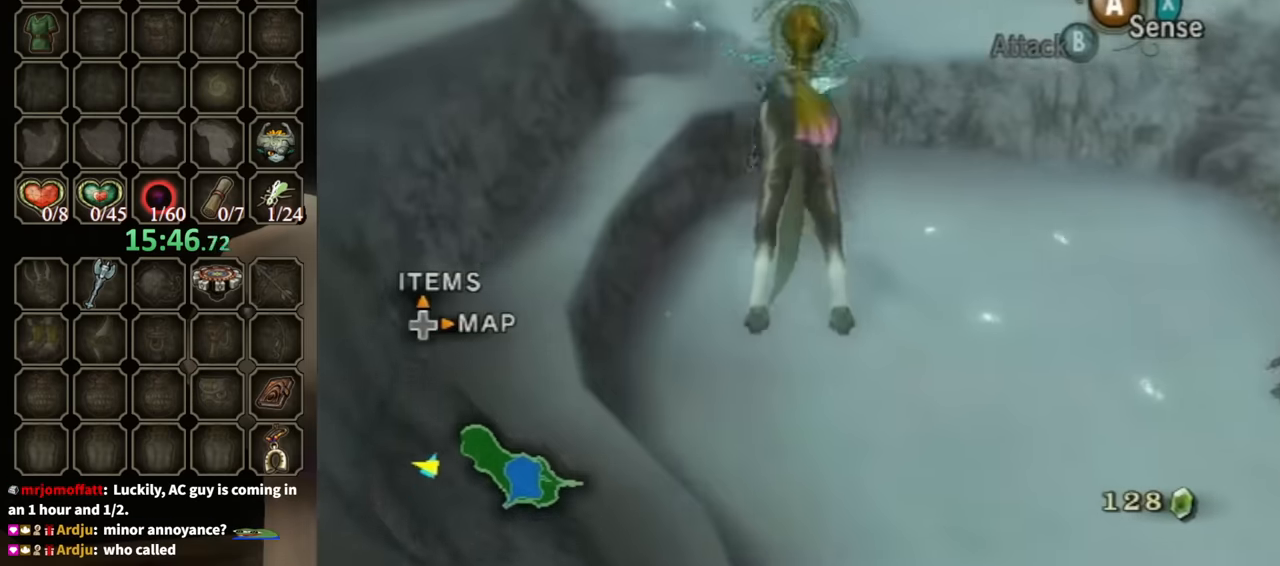
{"buttons": [], "left_stick": "center", "right_stick": "left", "events": [[67, "left_stick", "center"], [133, "right_stick", "left"]]}
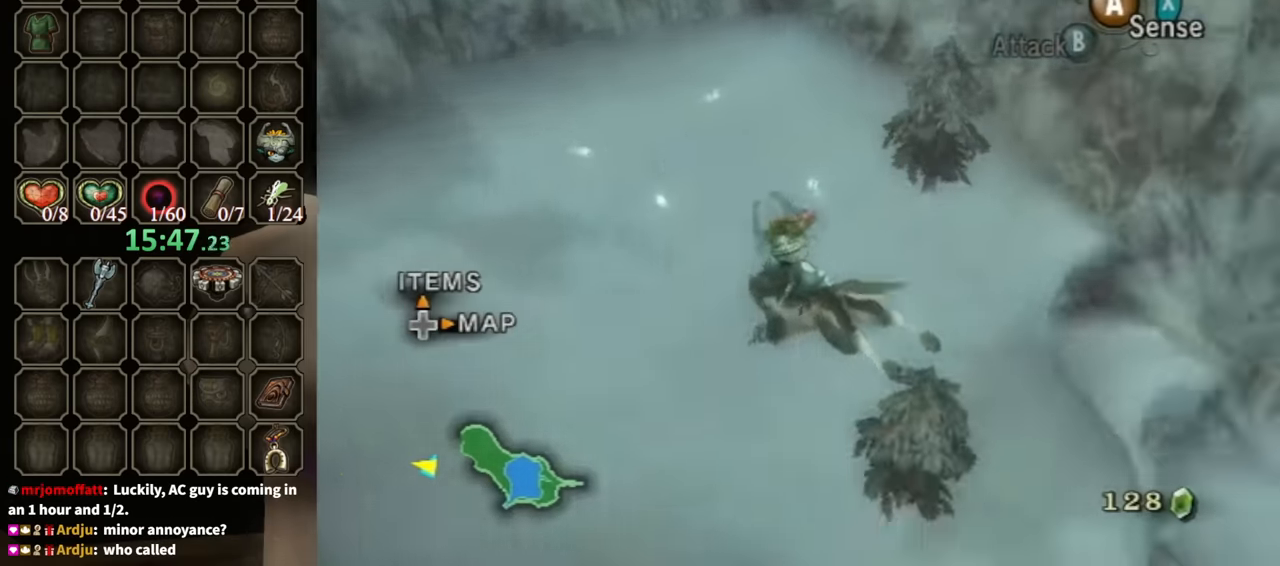
{"buttons": [], "left_stick": "up", "right_stick": "center", "events": [[233, "left_stick", "up"], [267, "right_stick", "center"]]}
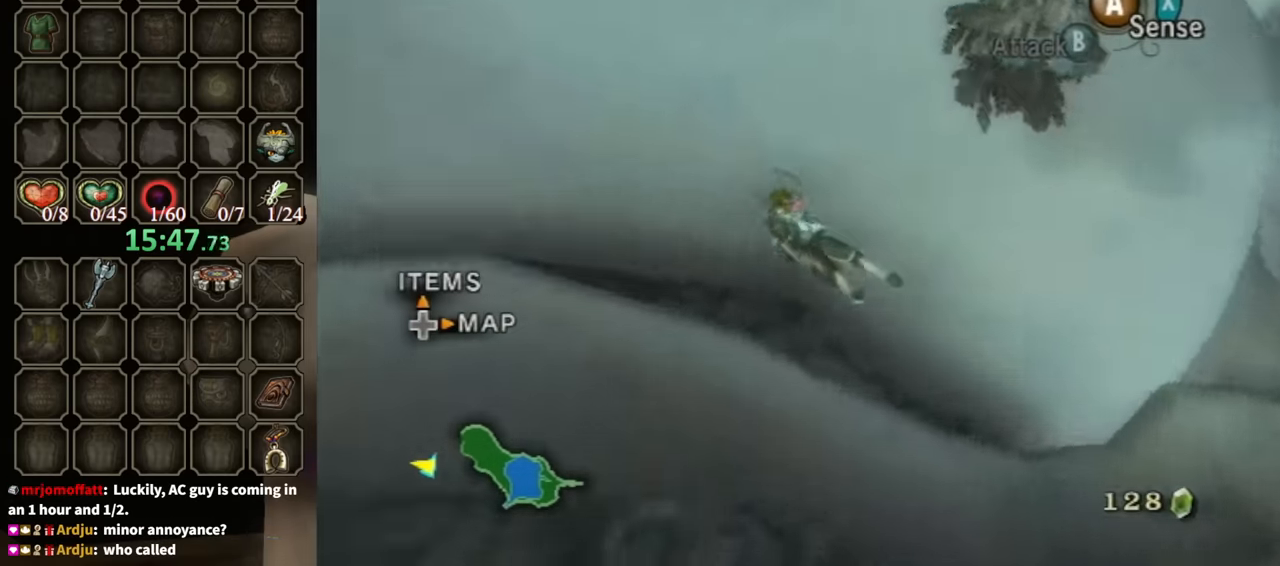
{"buttons": [], "left_stick": "up-right", "right_stick": "left", "events": [[133, "left_stick", "up-right"], [200, "right_stick", "left"]]}
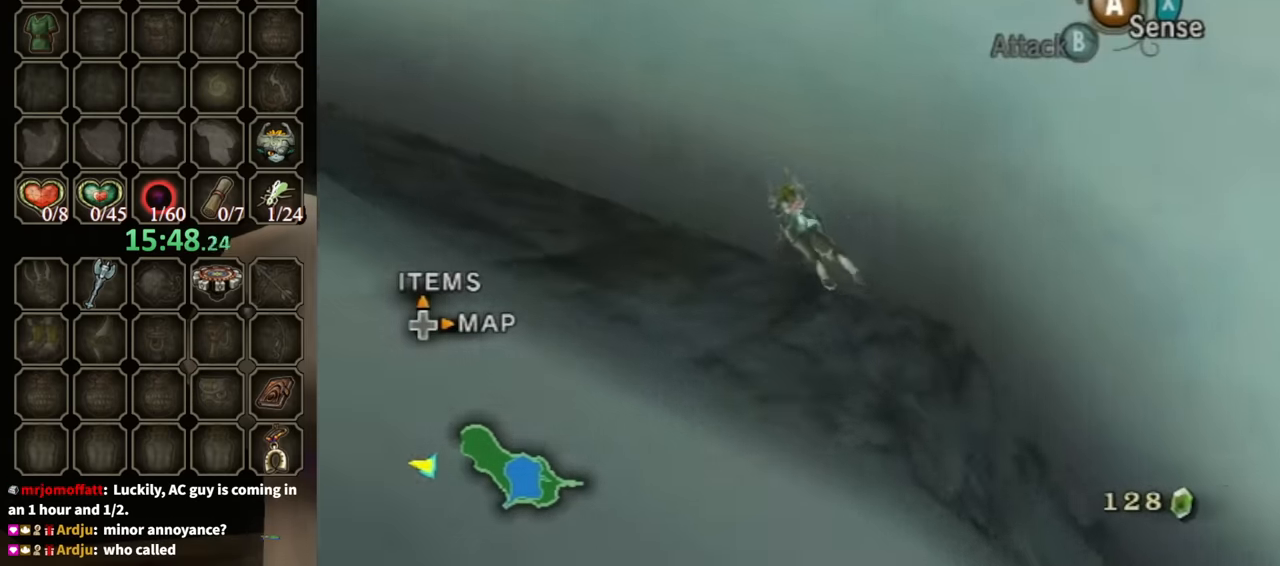
{"buttons": ["A"], "left_stick": "up-right", "right_stick": "center", "events": [[67, "right_stick", "center"], [200, "A", "down"], [267, "A", "up"], [367, "A", "down"], [433, "A", "up"], [500, "A", "down"]]}
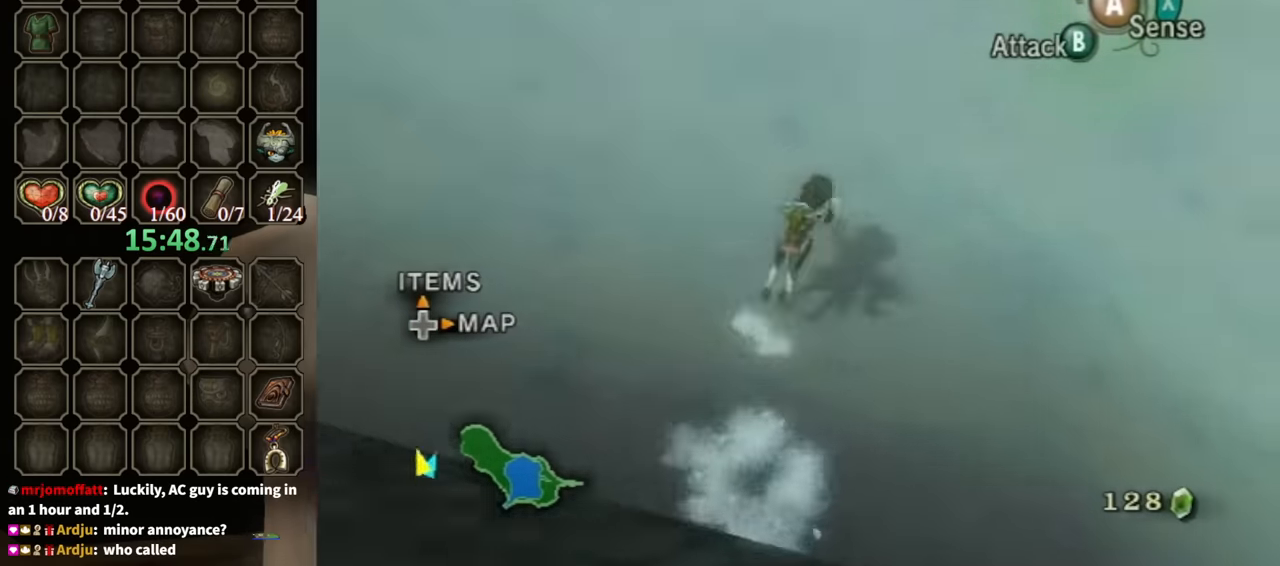
{"buttons": [], "left_stick": "up-right", "right_stick": "center", "events": [[67, "A", "up"], [133, "A", "down"], [167, "A", "up"]]}
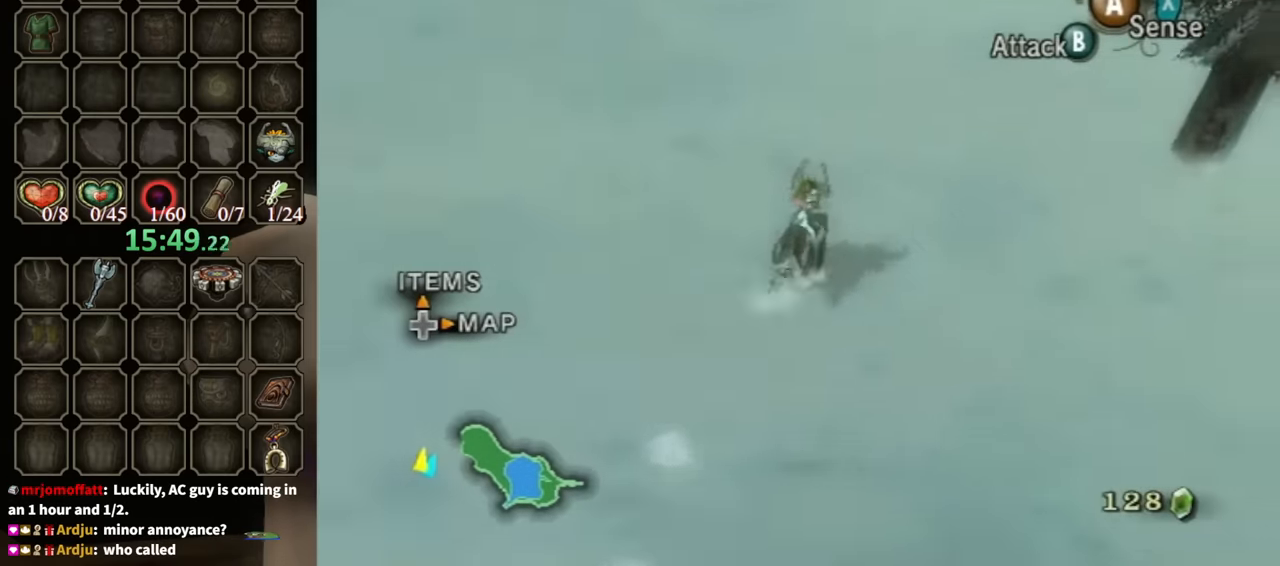
{"buttons": [], "left_stick": "up-right", "right_stick": "left", "events": [[167, "left_stick", "up"], [433, "left_stick", "up-right"], [500, "right_stick", "left"]]}
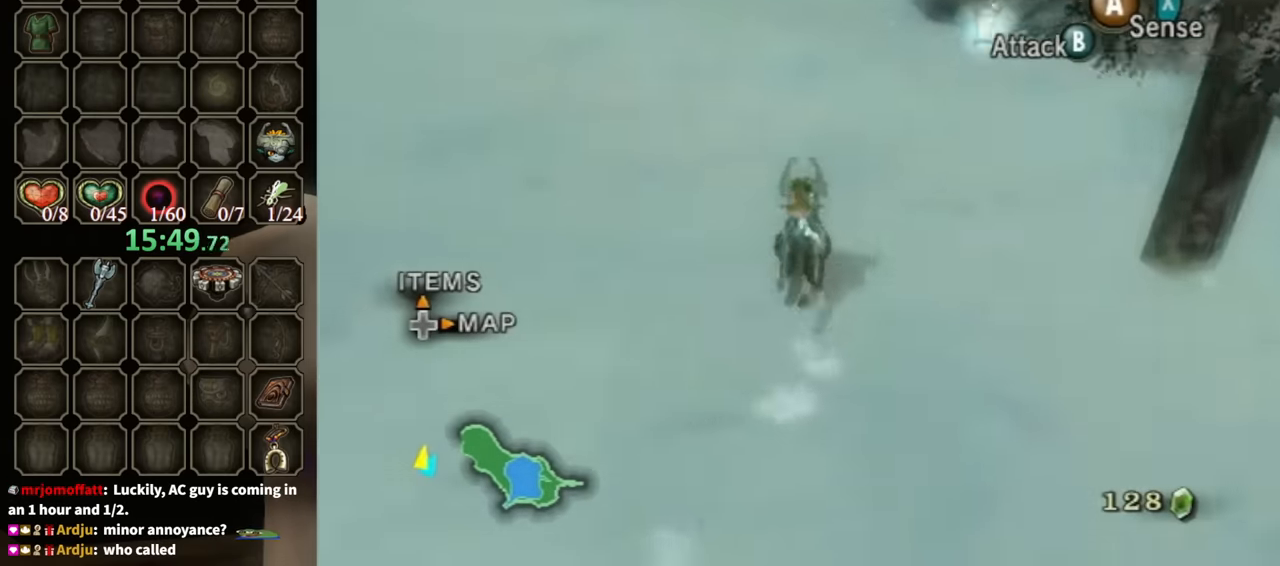
{"buttons": ["B"], "left_stick": "up", "right_stick": "center", "events": [[133, "left_stick", "center"], [267, "right_stick", "center"], [333, "left_stick", "up"], [367, "B", "down"]]}
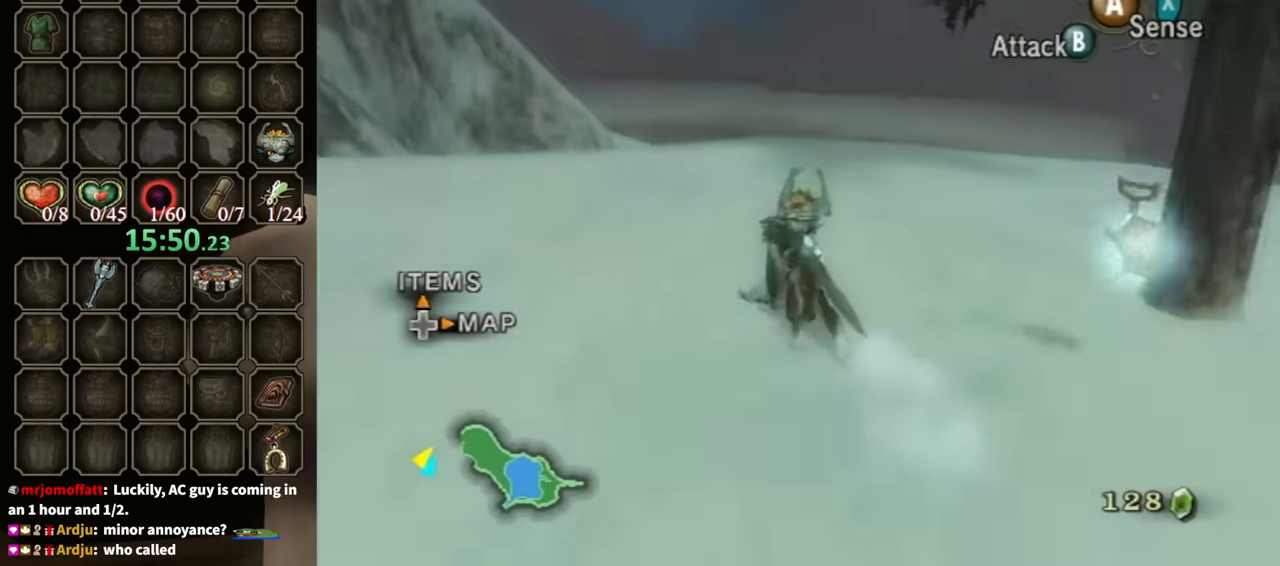
{"buttons": ["B"], "left_stick": "down-left", "right_stick": "center", "events": [[100, "left_stick", "center"], [400, "left_stick", "down-left"]]}
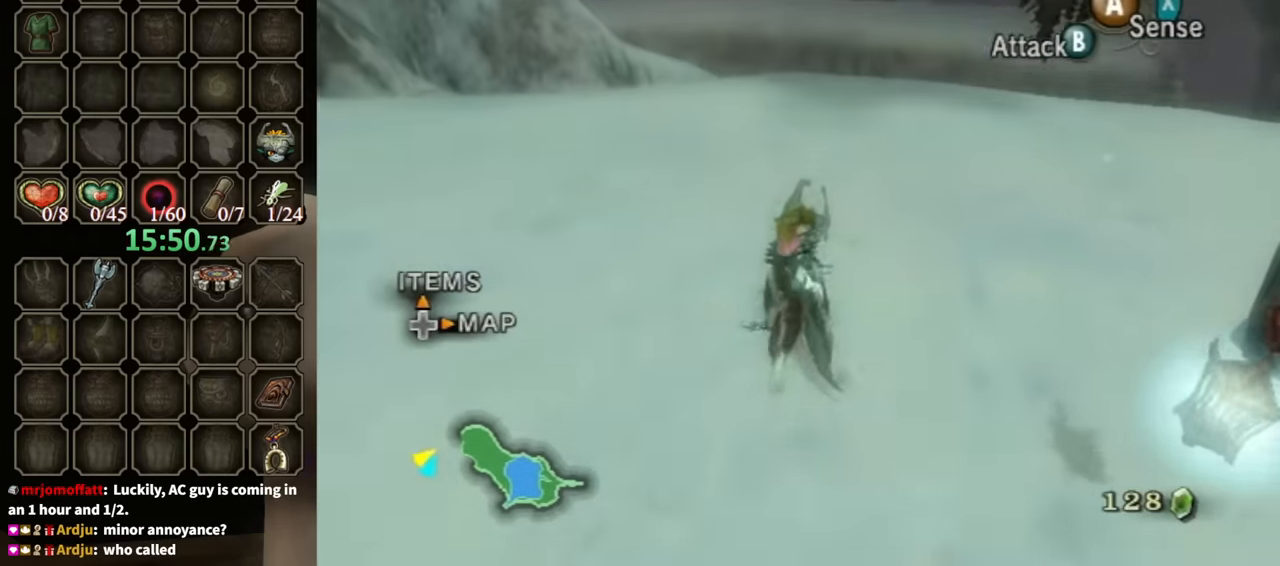
{"buttons": ["B", "X"], "left_stick": "down-right", "right_stick": "center", "events": [[133, "left_stick", "down"], [267, "left_stick", "down-right"], [400, "X", "down"]]}
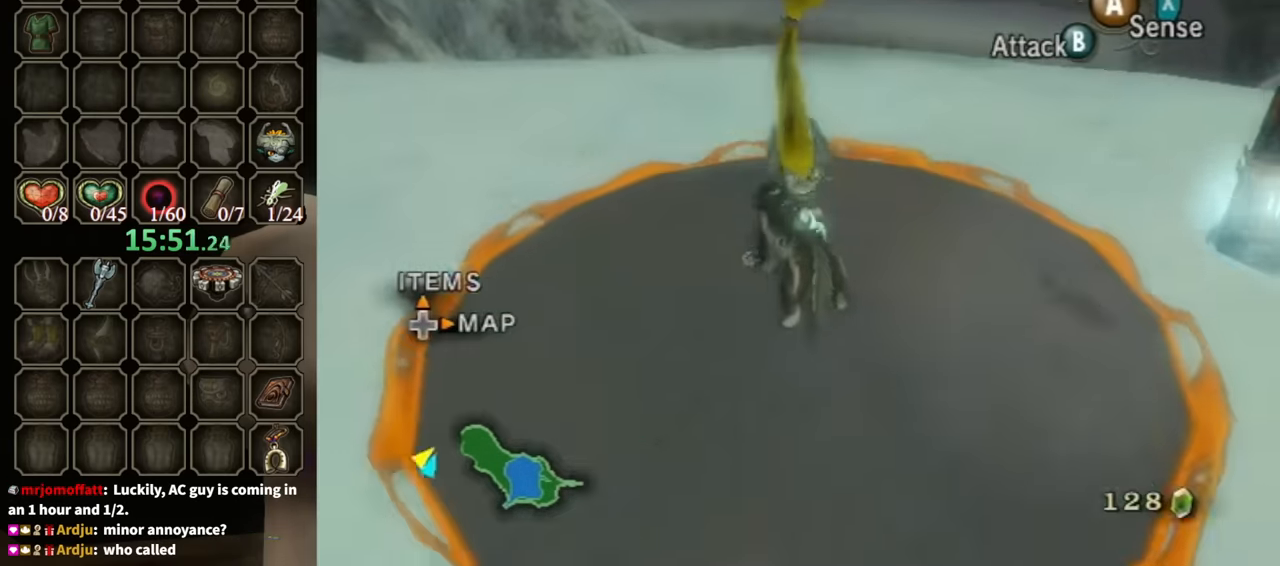
{"buttons": [], "left_stick": "center", "right_stick": "center", "events": [[33, "X", "up"], [33, "left_stick", "center"], [200, "B", "up"]]}
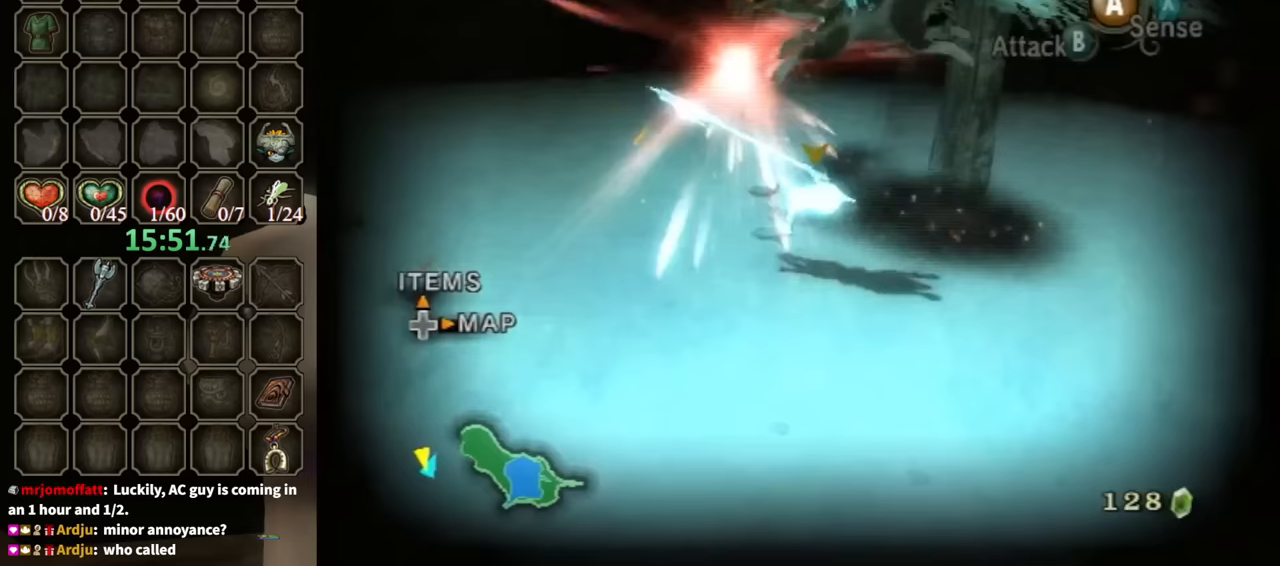
{"buttons": [], "left_stick": "up", "right_stick": "right", "events": [[267, "left_stick", "up-left"], [267, "right_stick", "right"], [400, "left_stick", "up"]]}
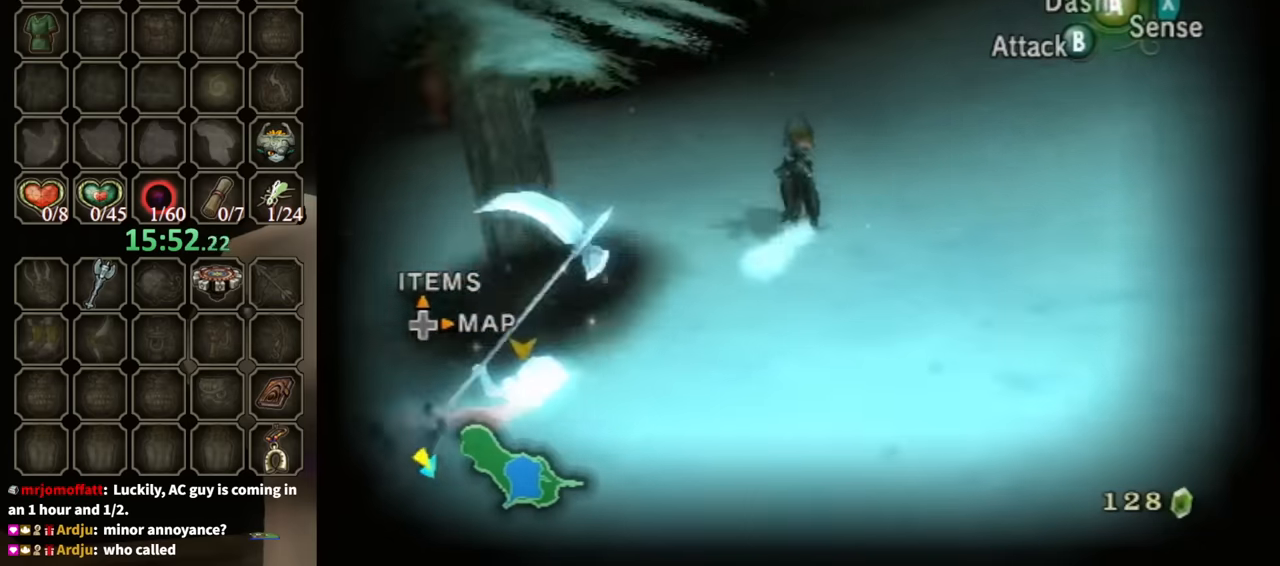
{"buttons": [], "left_stick": "up", "right_stick": "center", "events": [[67, "left_stick", "left"], [133, "left_stick", "up-left"], [233, "left_stick", "up"], [333, "right_stick", "center"], [367, "A", "down"], [500, "A", "up"]]}
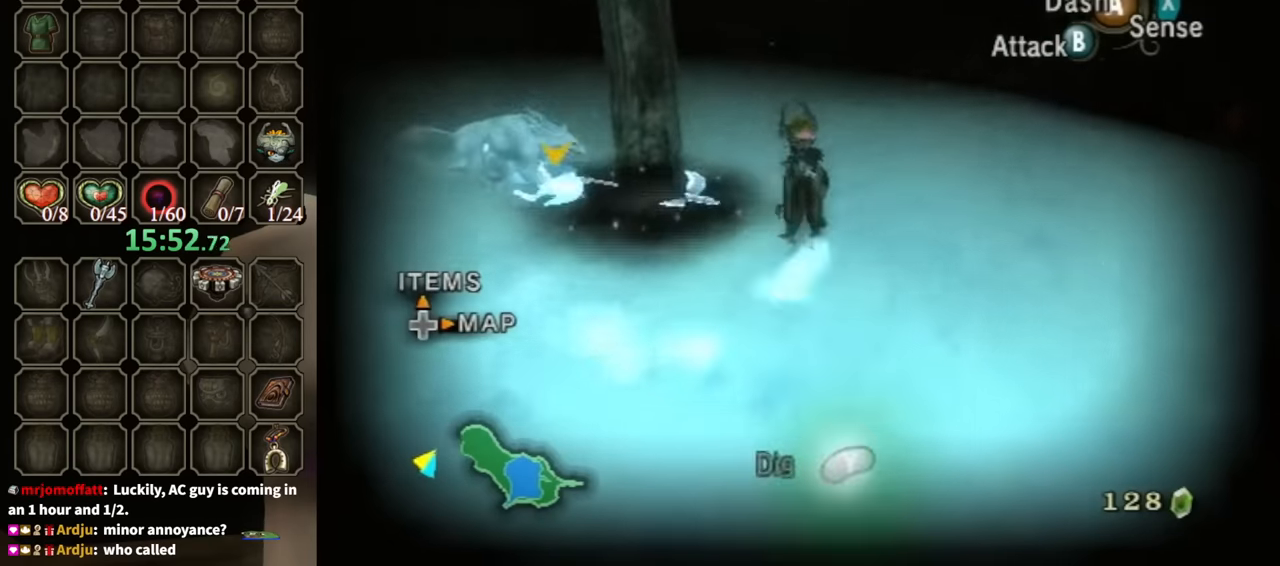
{"buttons": [], "left_stick": "center", "right_stick": "center", "events": [[33, "left_stick", "up-left"], [133, "left_stick", "left"], [133, "right_stick", "right"], [267, "right_stick", "center"], [300, "L1", "down"], [300, "left_stick", "center"], [333, "A", "down"], [400, "A", "up"], [467, "L1", "up"]]}
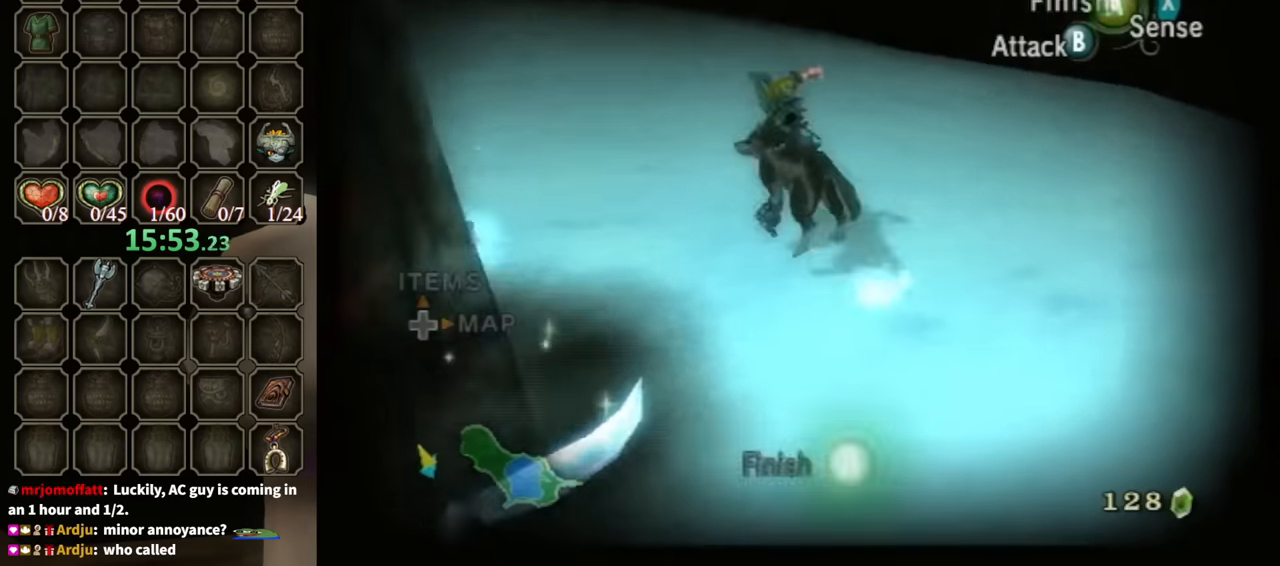
{"buttons": [], "left_stick": "center", "right_stick": "left", "events": [[467, "right_stick", "left"]]}
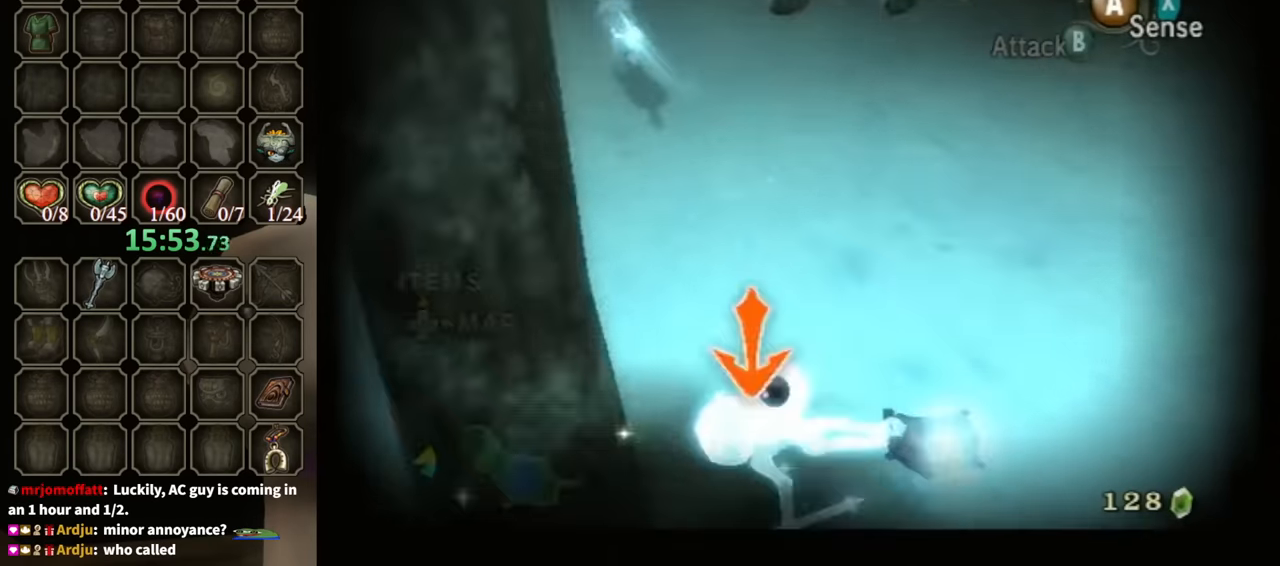
{"buttons": [], "left_stick": "center", "right_stick": "center", "events": [[133, "X", "down"], [267, "X", "up"], [500, "right_stick", "center"]]}
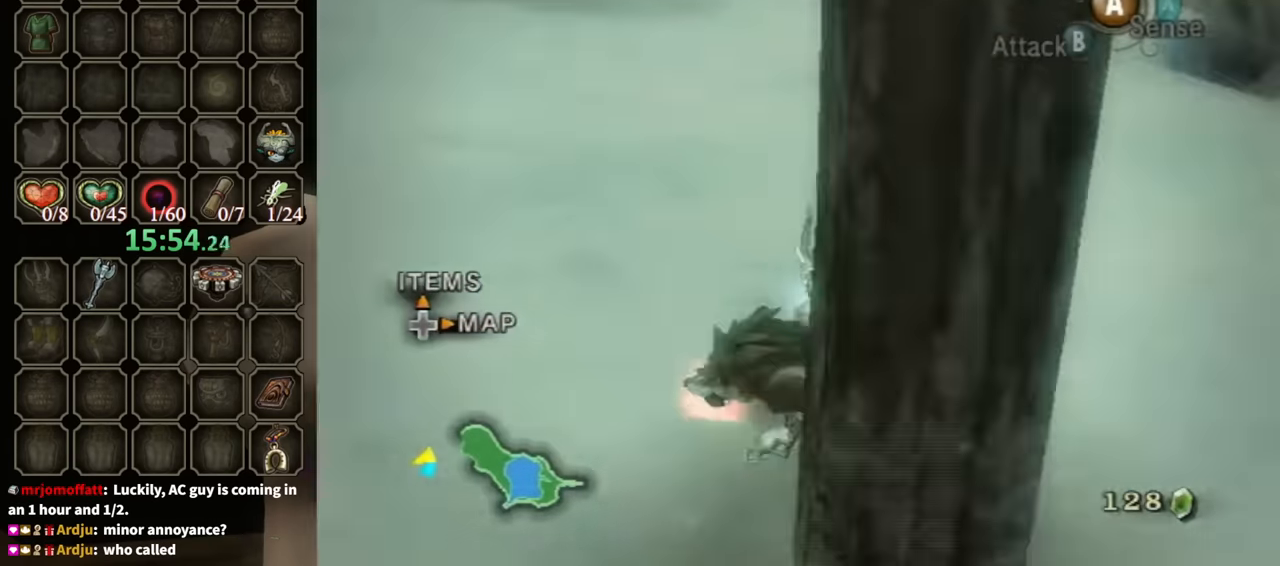
{"buttons": [], "left_stick": "center", "right_stick": "center", "events": [[400, "right_stick", "left"], [500, "right_stick", "center"]]}
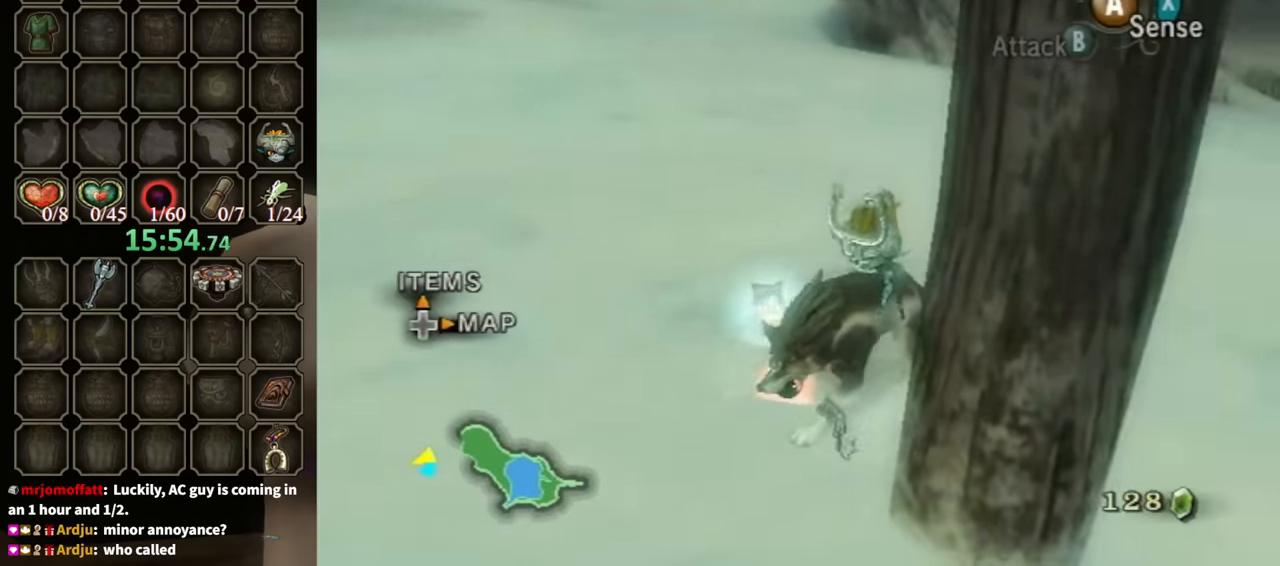
{"buttons": [], "left_stick": "center", "right_stick": "left", "events": [[200, "right_stick", "left"]]}
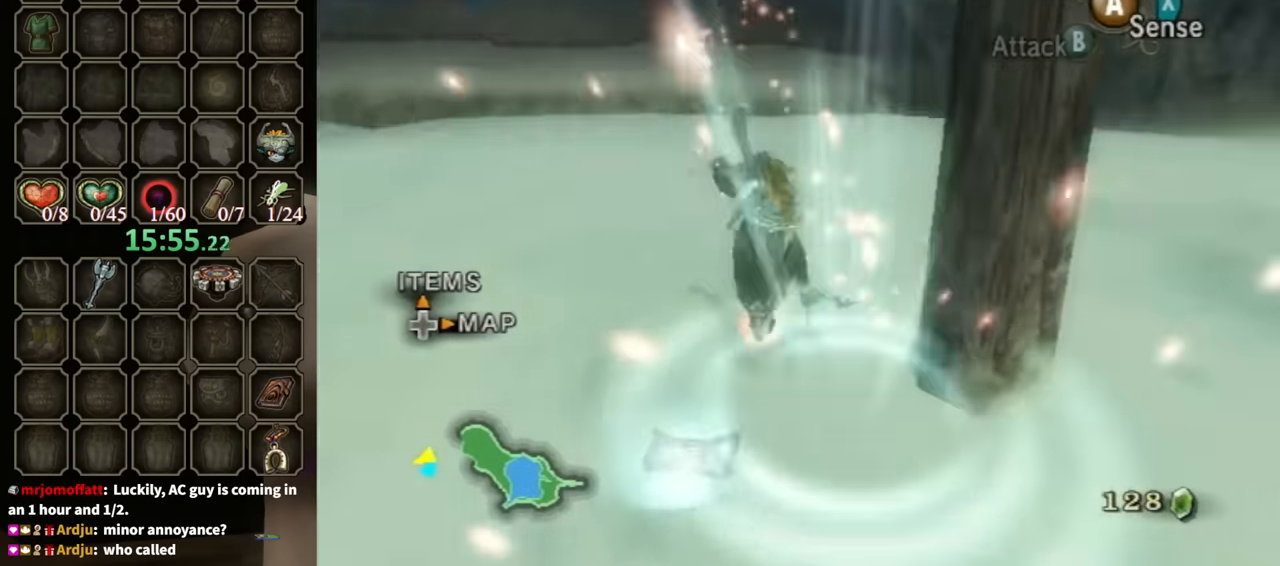
{"buttons": [], "left_stick": "center", "right_stick": "center", "events": [[33, "right_stick", "center"]]}
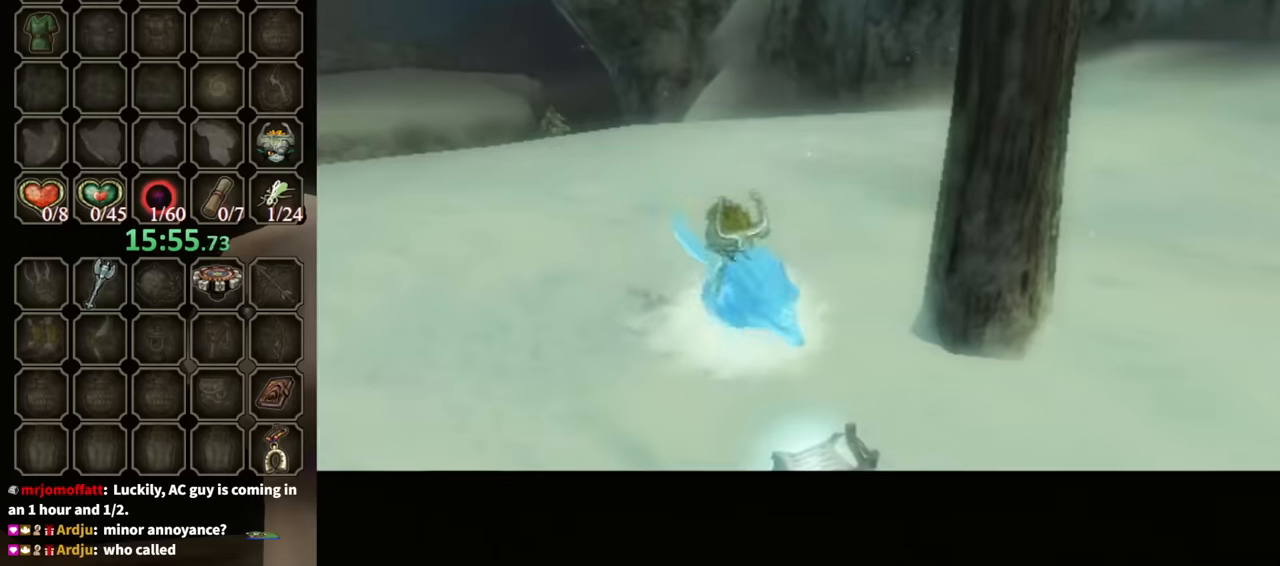
{"buttons": ["B"], "left_stick": "center", "right_stick": "center", "events": [[100, "B", "down"]]}